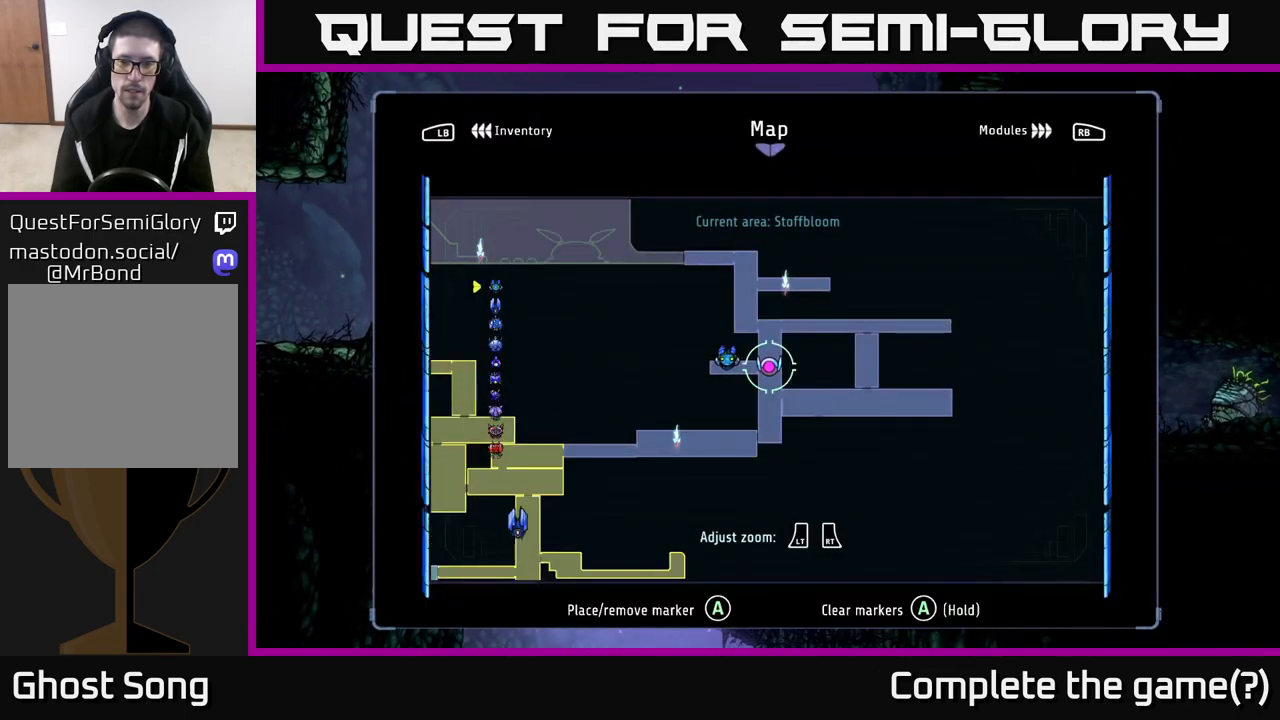
Gameplay with a controller (Xbox layout); each line is a JSON object with the inputs held at the frame after it. "events" lists button and stick changes between this image and that frame as [ms after this image, input, new state], when the widget could be followed in between.
{"buttons": [], "left_stick": "center", "right_stick": "center", "events": []}
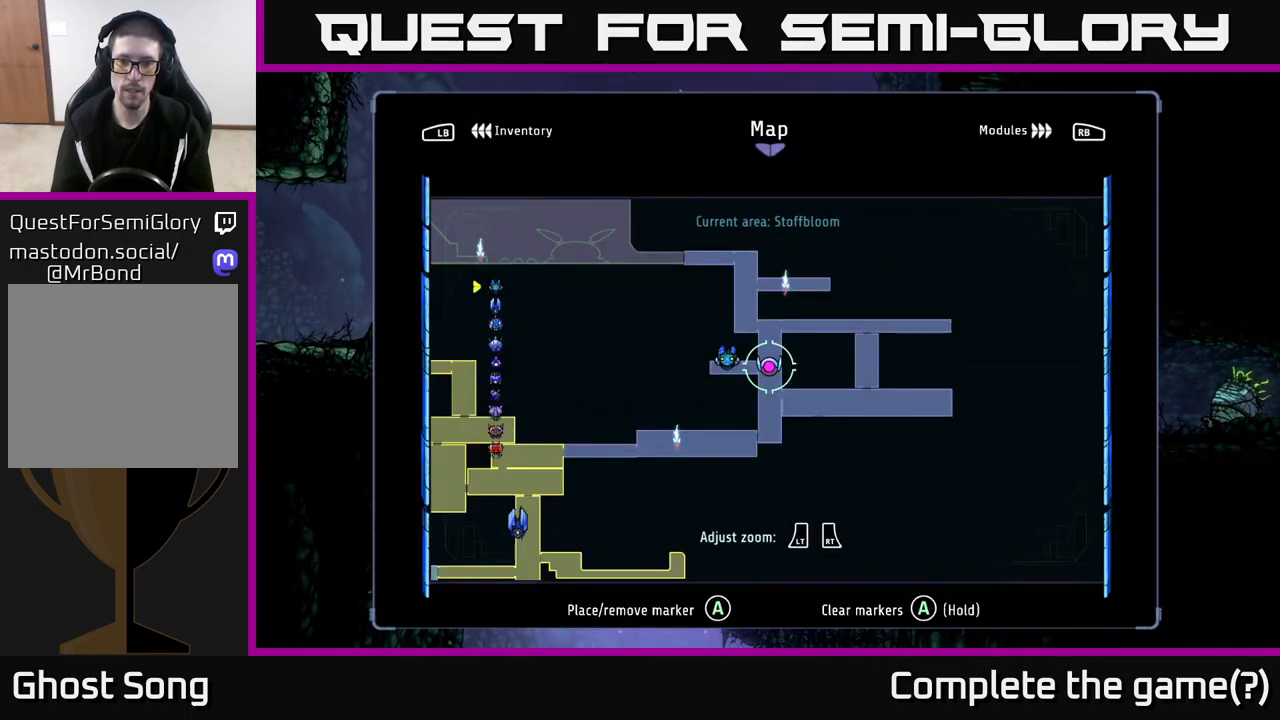
{"buttons": [], "left_stick": "center", "right_stick": "center", "events": []}
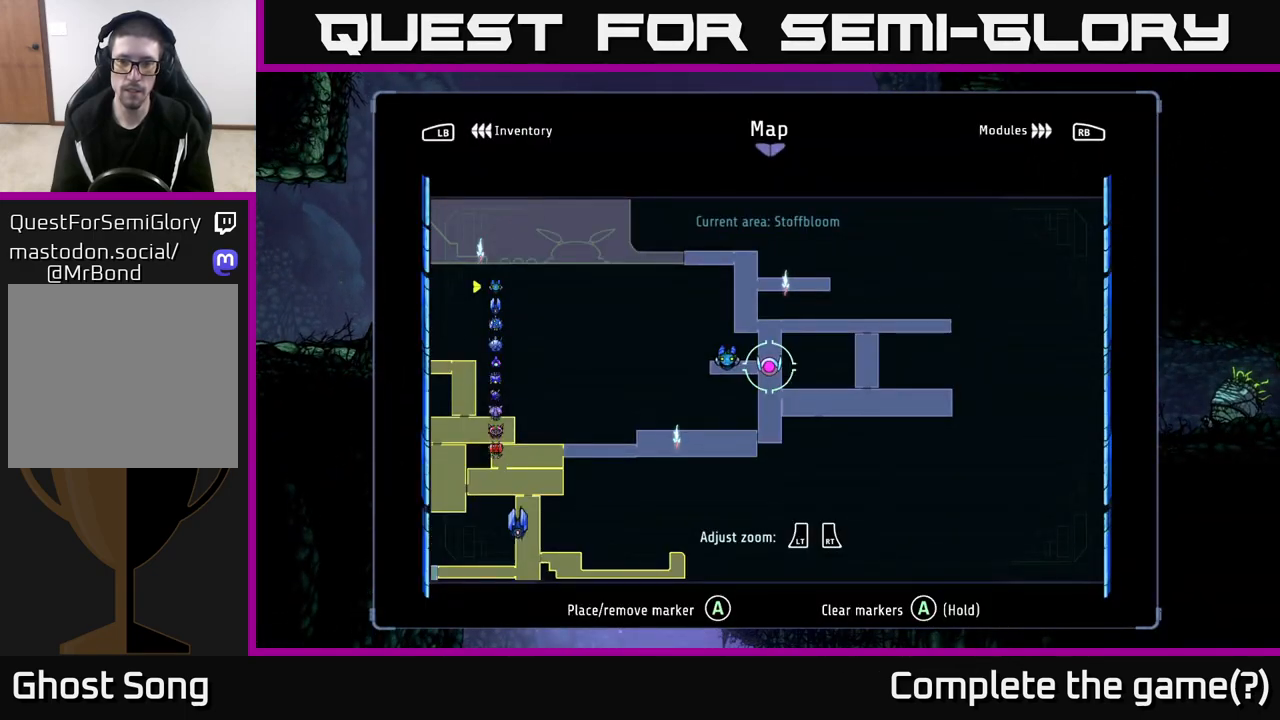
{"buttons": [], "left_stick": "right", "right_stick": "center", "events": [[217, "SELECT", "down"], [300, "SELECT", "up"], [483, "left_stick", "right"]]}
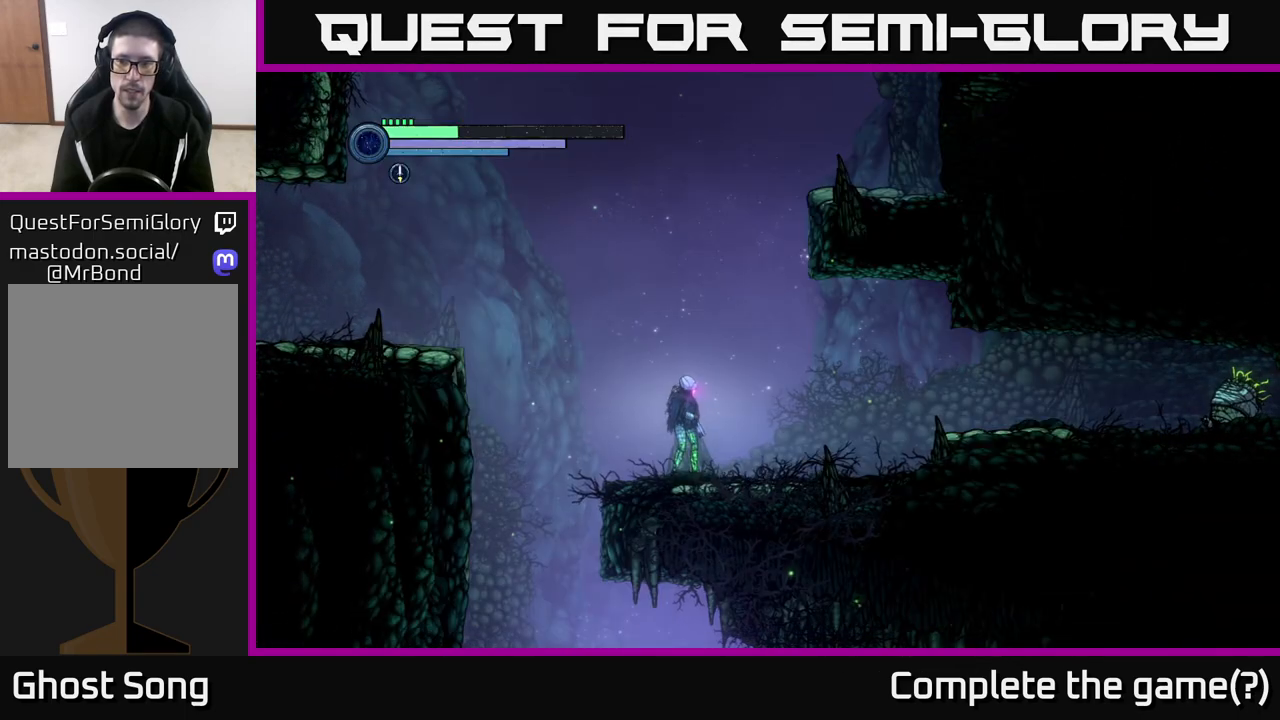
{"buttons": [], "left_stick": "left", "right_stick": "center", "events": [[167, "left_stick", "left"], [383, "A", "down"], [467, "A", "up"]]}
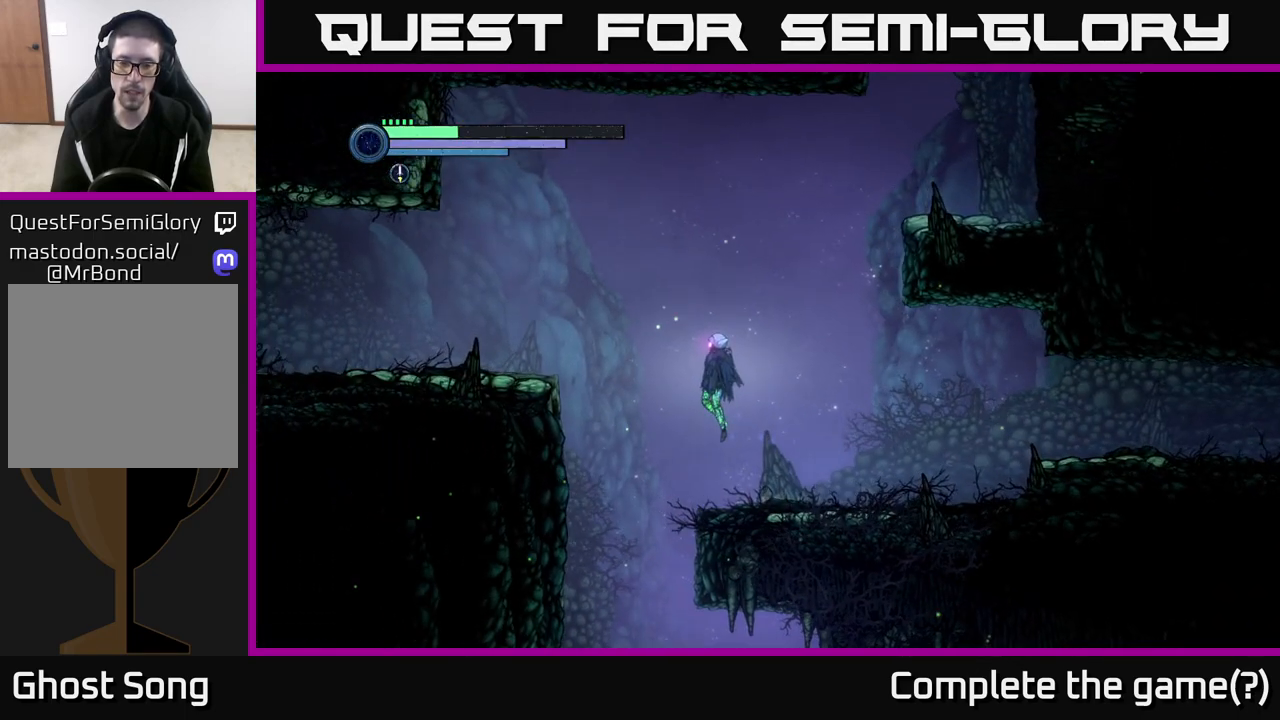
{"buttons": [], "left_stick": "right", "right_stick": "center", "events": [[300, "left_stick", "right"]]}
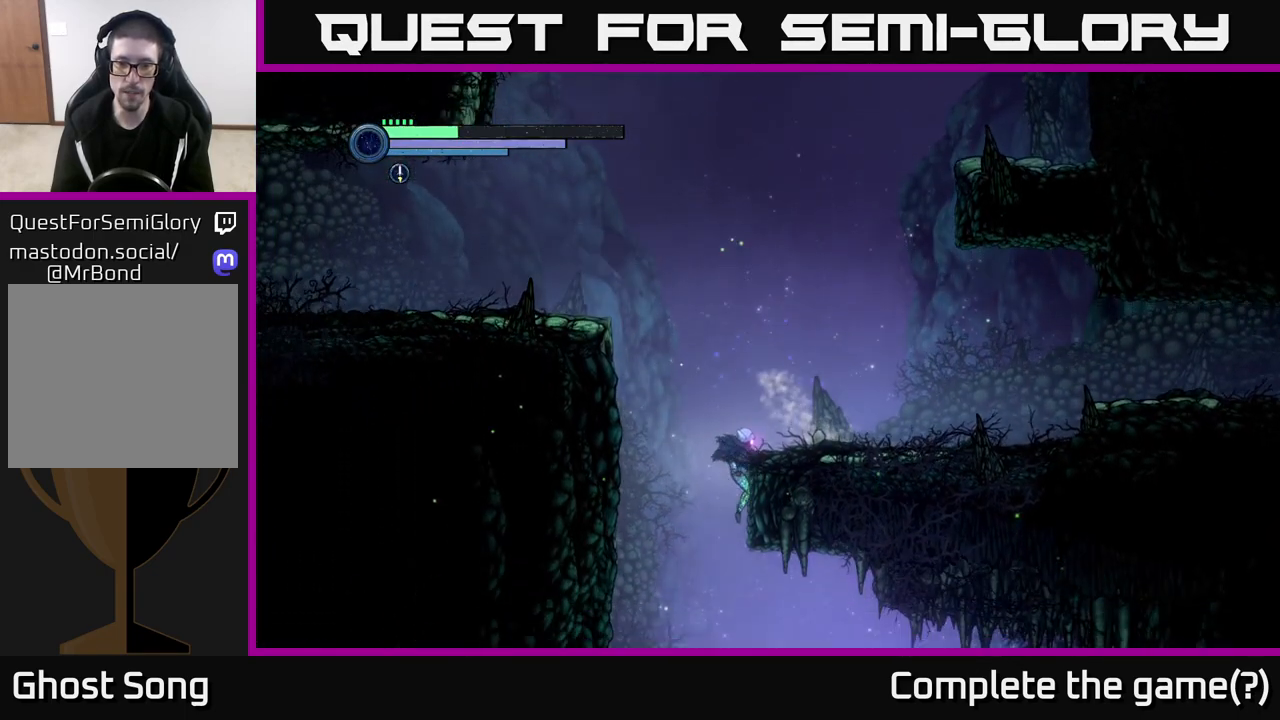
{"buttons": ["A"], "left_stick": "right", "right_stick": "center", "events": [[333, "A", "down"]]}
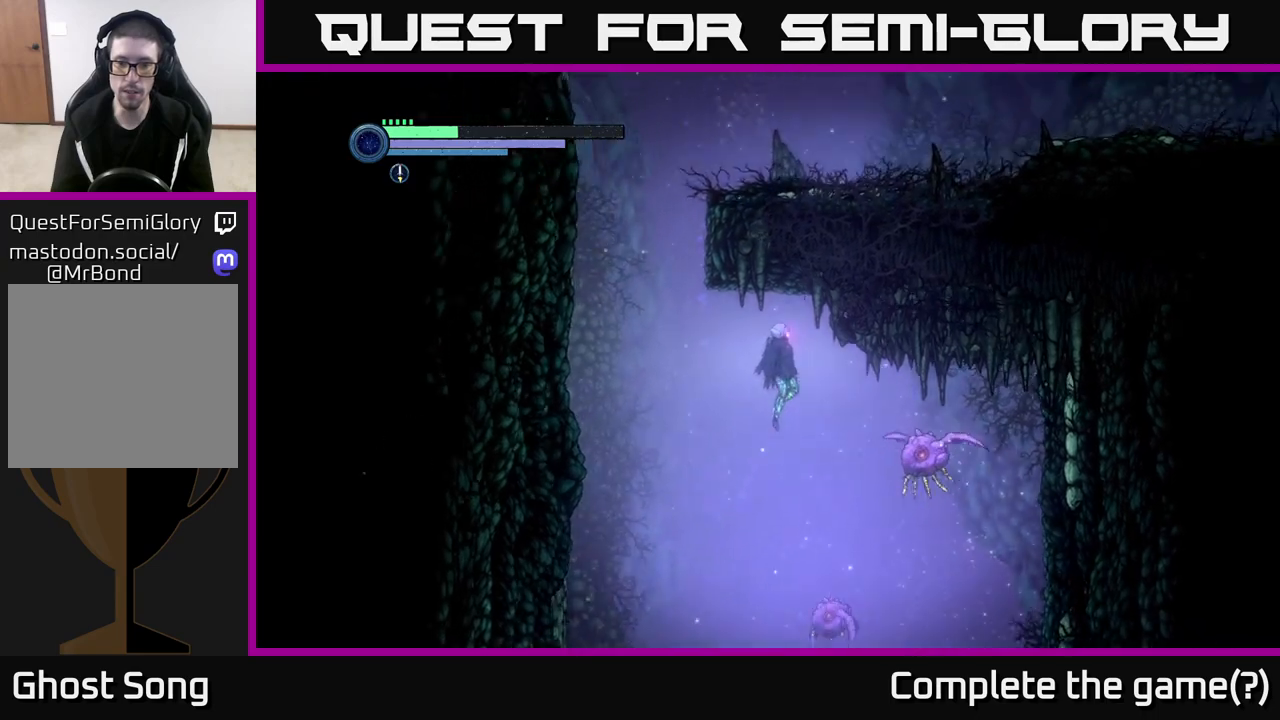
{"buttons": ["A"], "left_stick": "right", "right_stick": "center", "events": []}
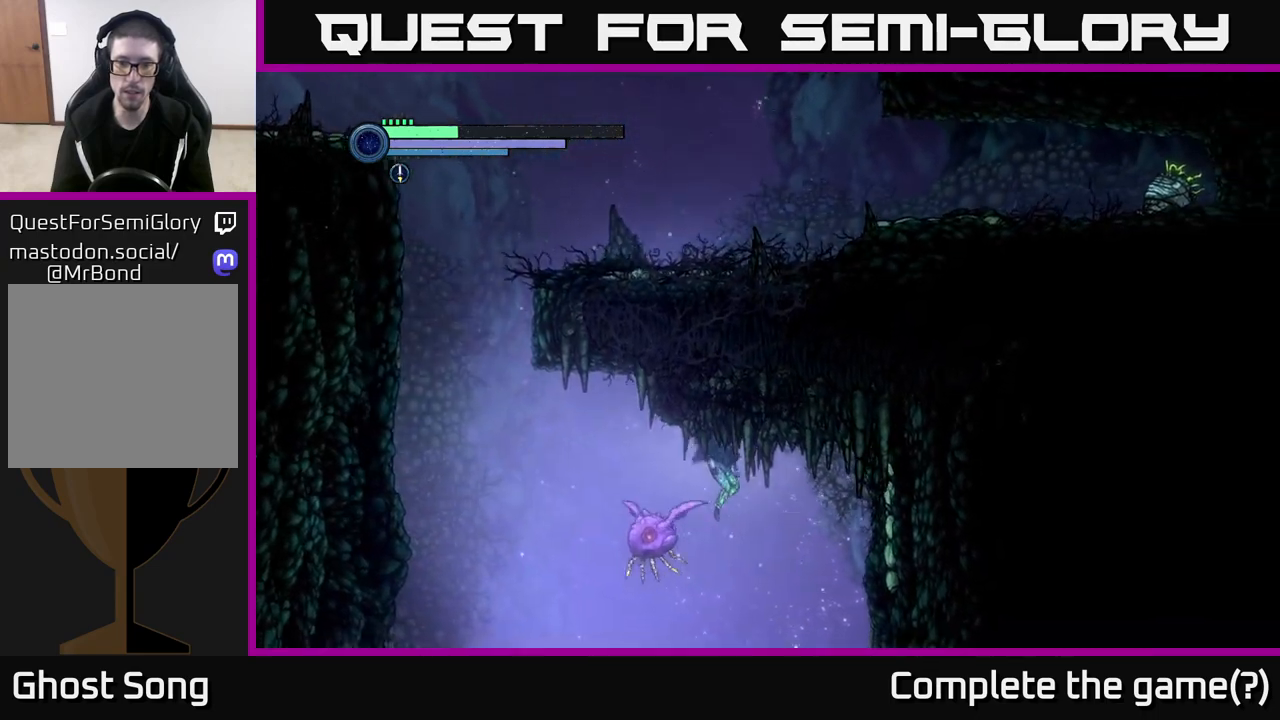
{"buttons": [], "left_stick": "right", "right_stick": "center", "events": [[133, "A", "up"]]}
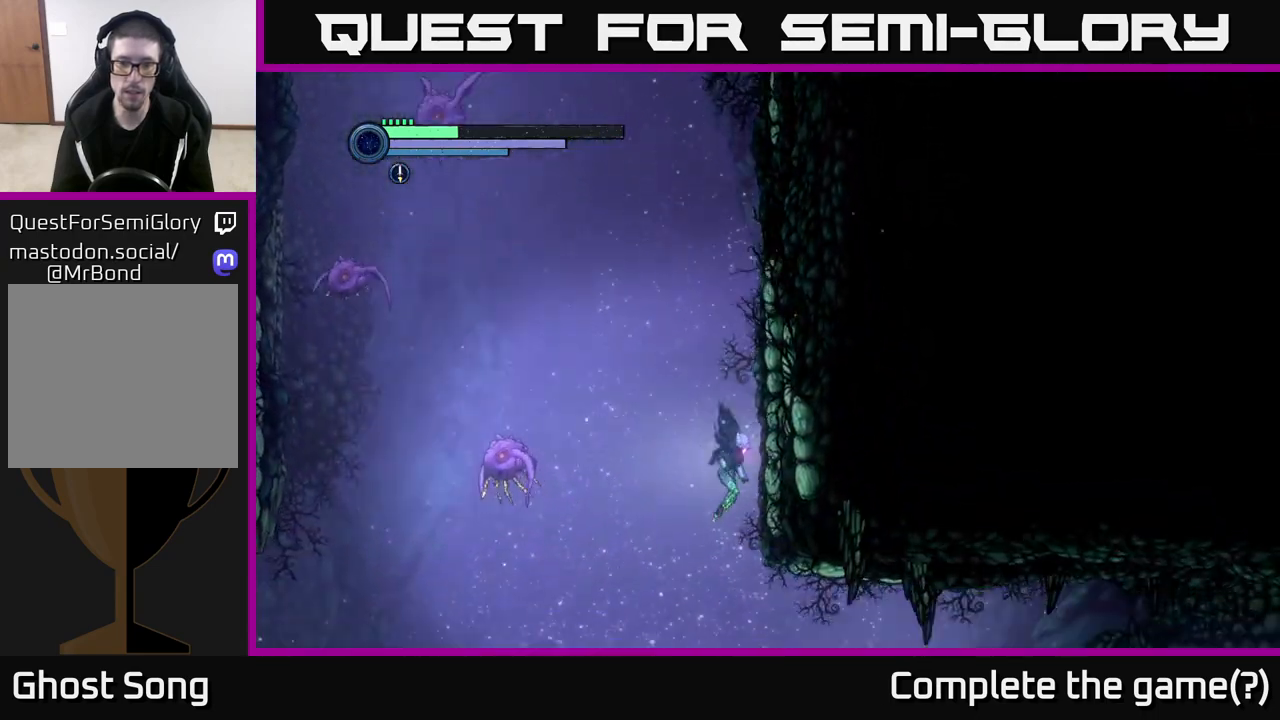
{"buttons": ["R1"], "left_stick": "right", "right_stick": "center", "events": [[267, "R1", "down"]]}
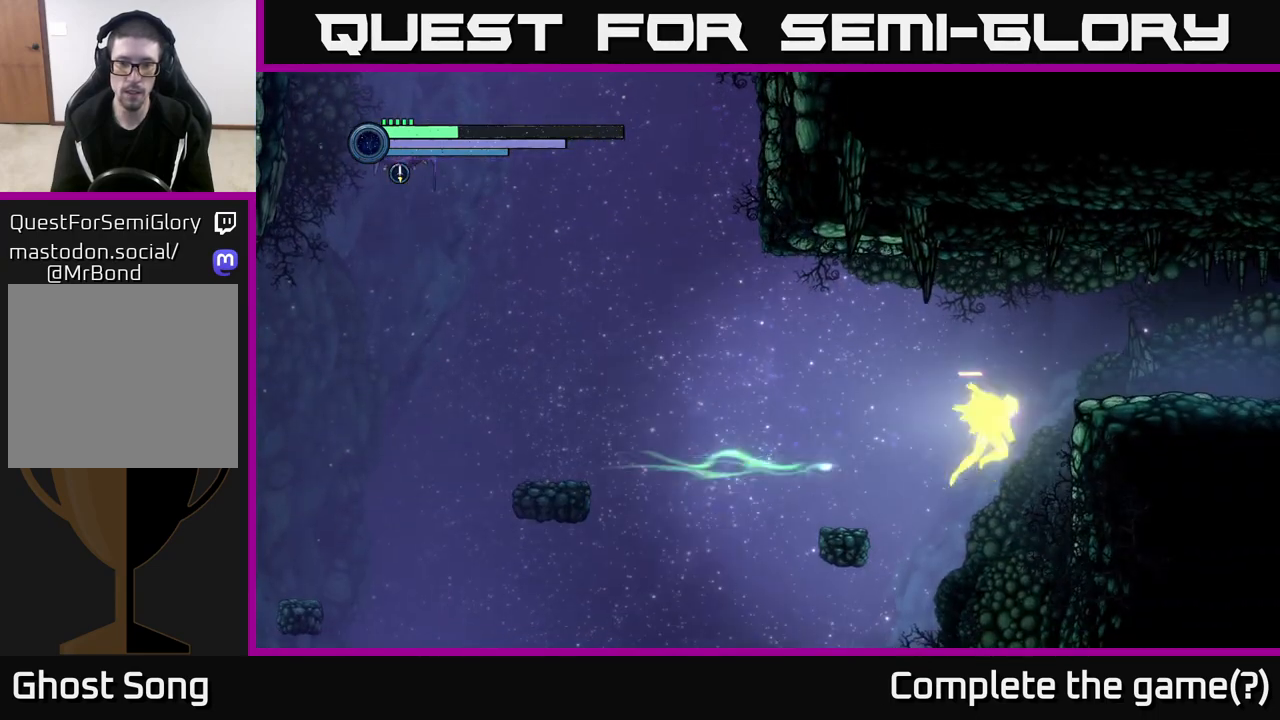
{"buttons": [], "left_stick": "center", "right_stick": "center", "events": [[383, "R1", "up"], [400, "left_stick", "center"], [450, "left_stick", "left"], [500, "left_stick", "center"]]}
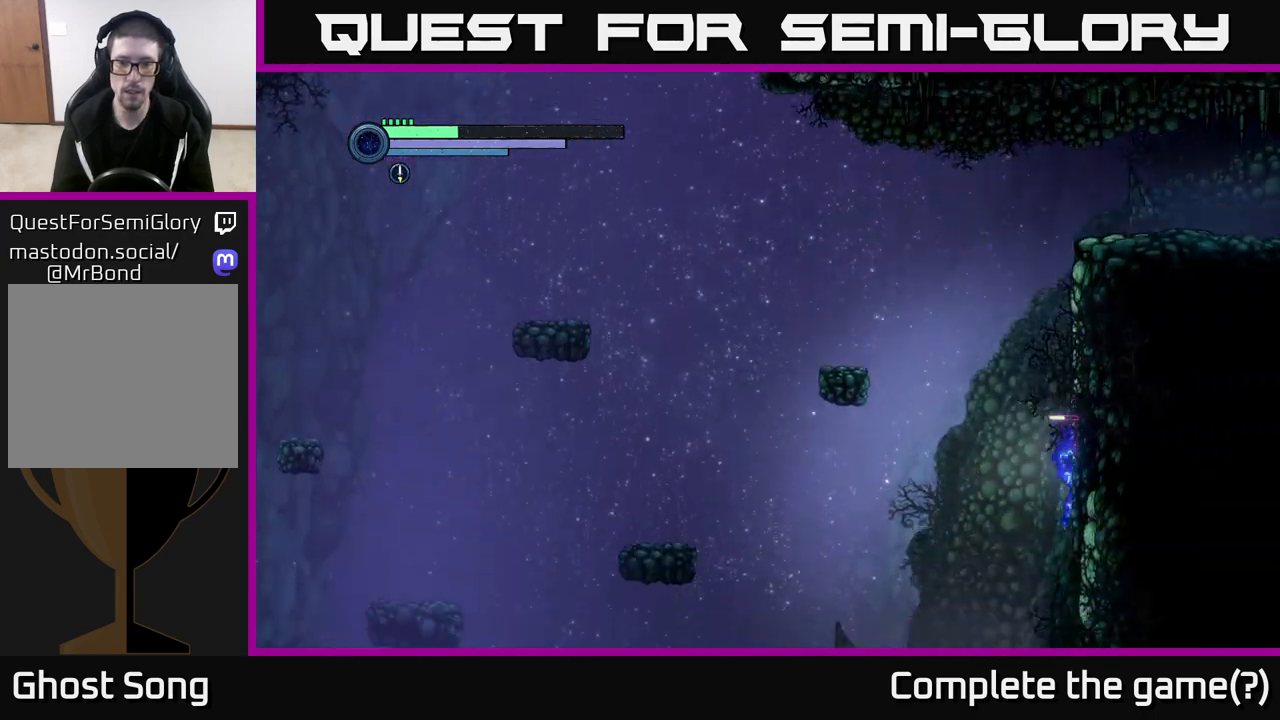
{"buttons": [], "left_stick": "center", "right_stick": "center", "events": []}
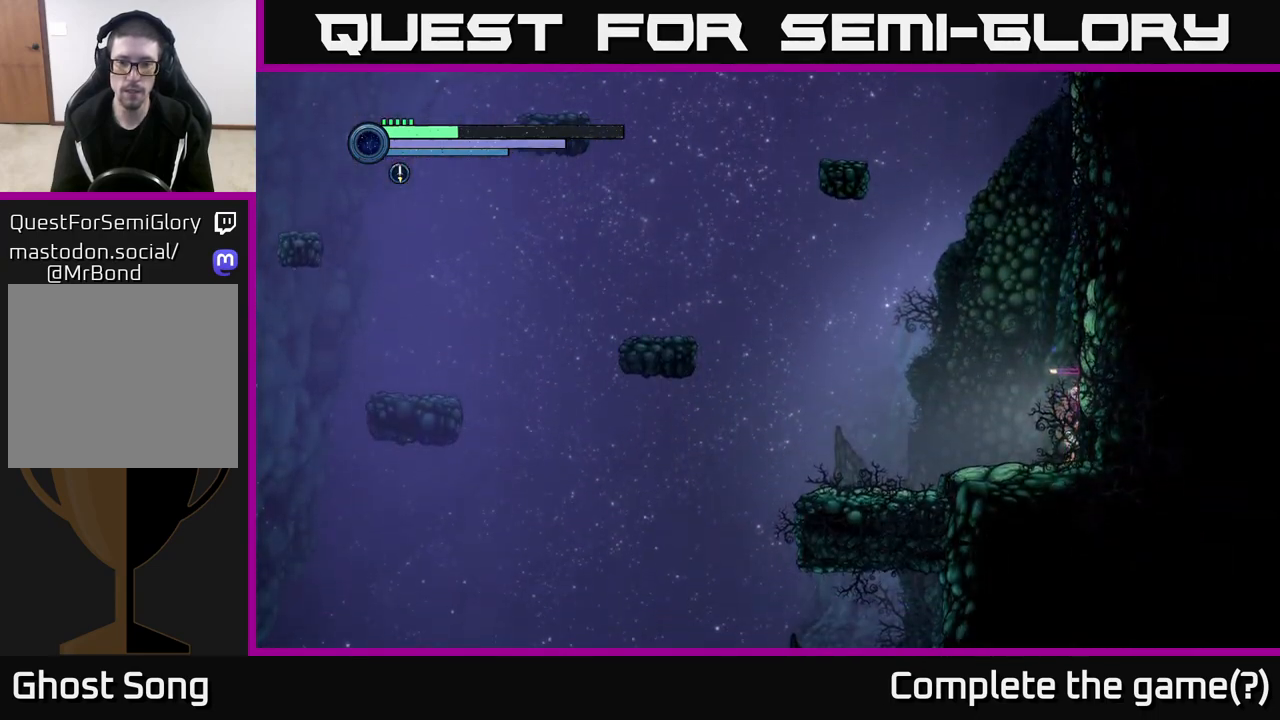
{"buttons": ["X"], "left_stick": "center", "right_stick": "center", "events": [[300, "X", "down"], [417, "X", "up"], [500, "X", "down"]]}
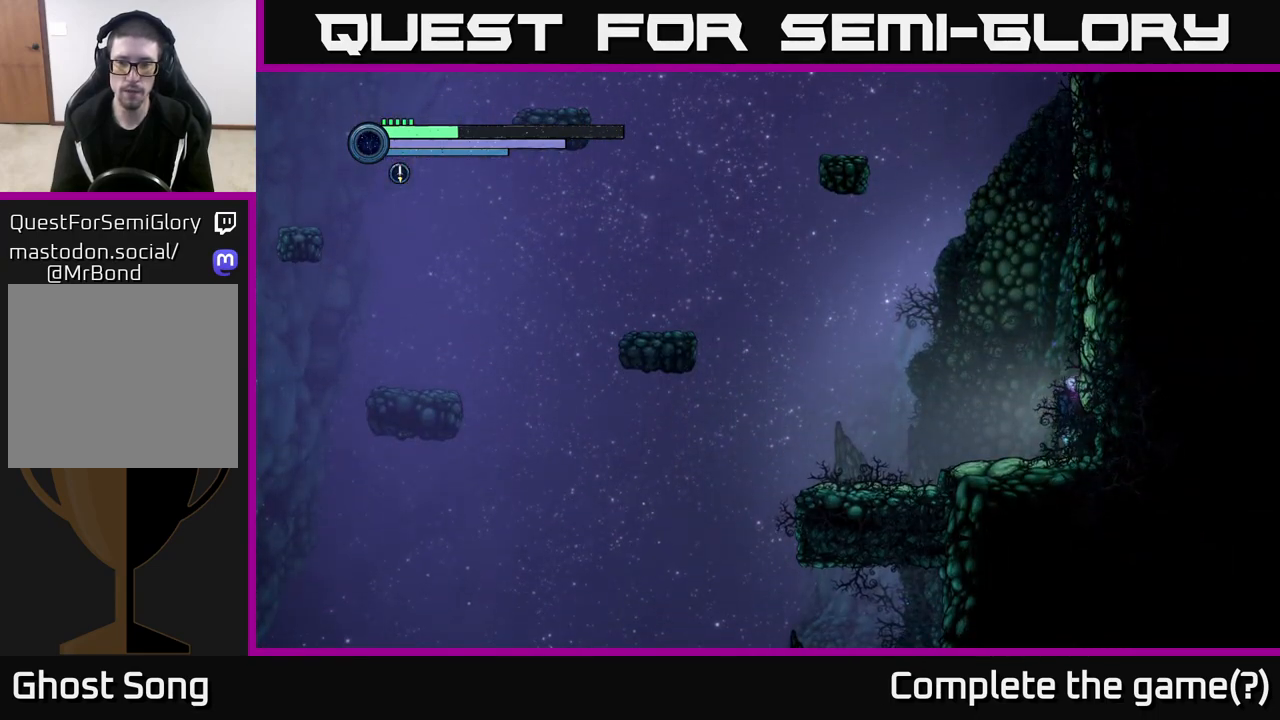
{"buttons": [], "left_stick": "center", "right_stick": "center", "events": [[100, "X", "up"], [250, "SELECT", "down"], [417, "SELECT", "up"]]}
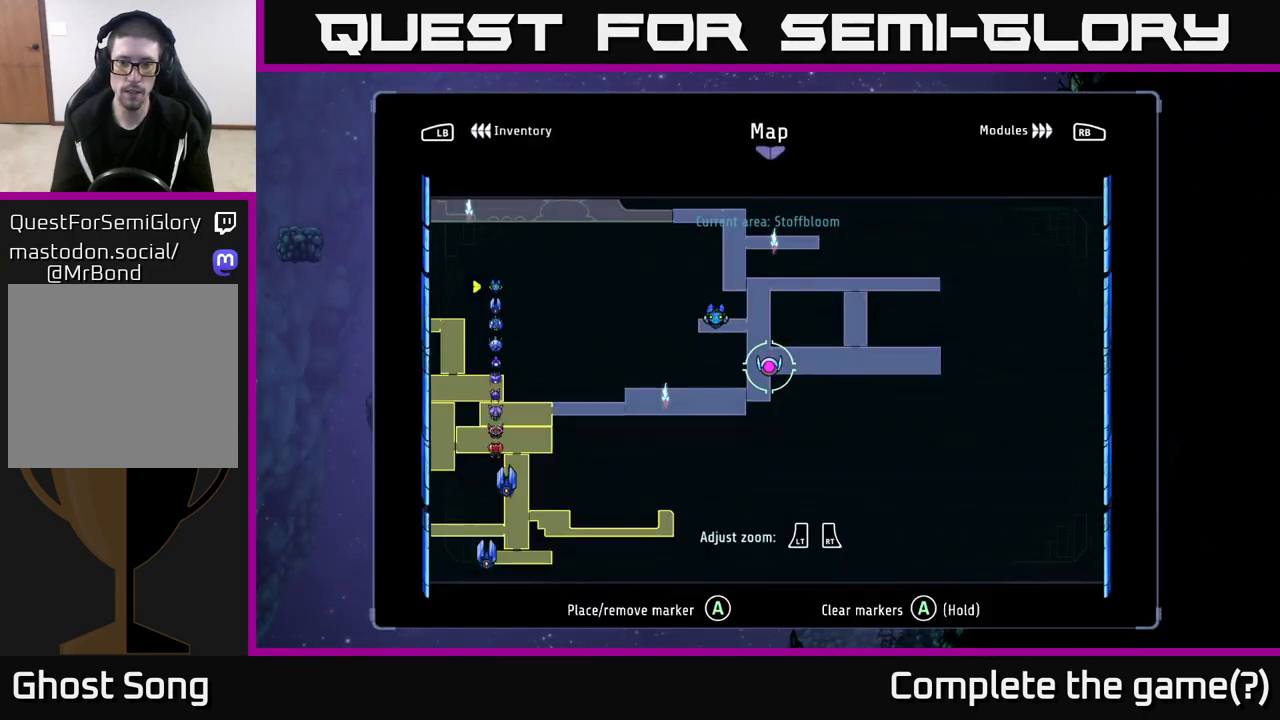
{"buttons": [], "left_stick": "center", "right_stick": "center", "events": []}
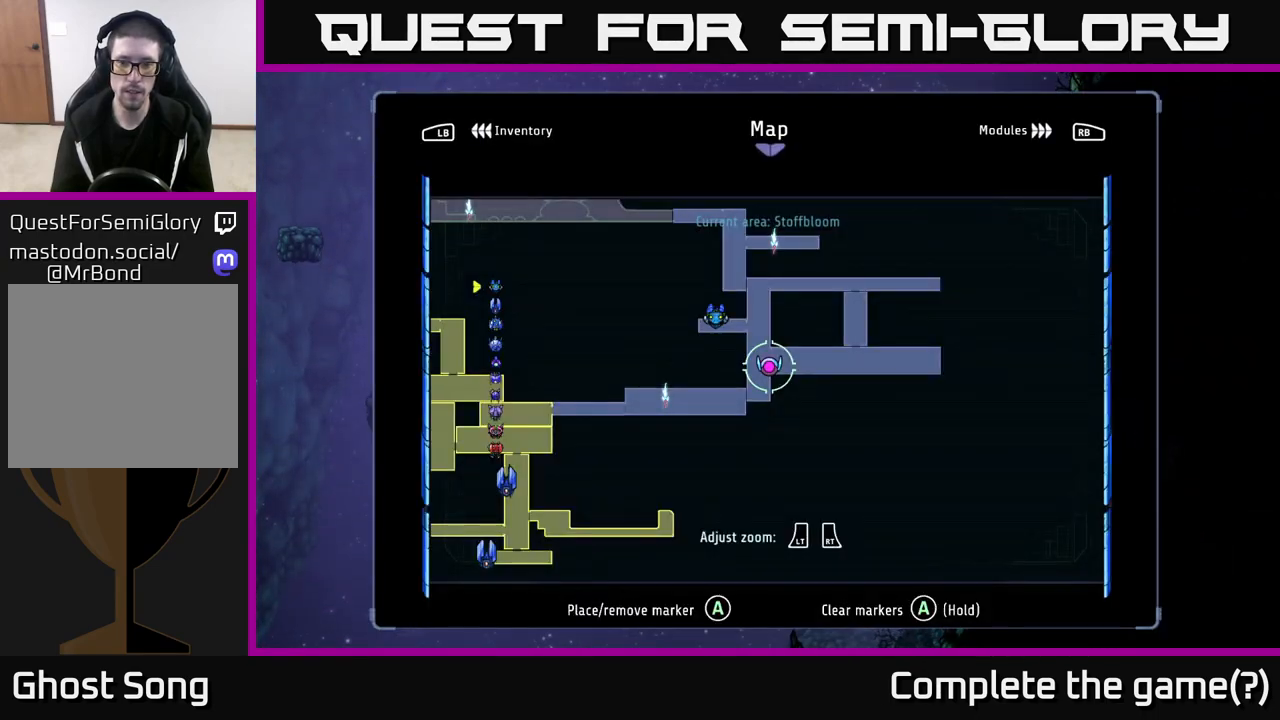
{"buttons": ["A"], "left_stick": "center", "right_stick": "center", "events": [[100, "SELECT", "down"], [217, "SELECT", "up"], [267, "A", "down"]]}
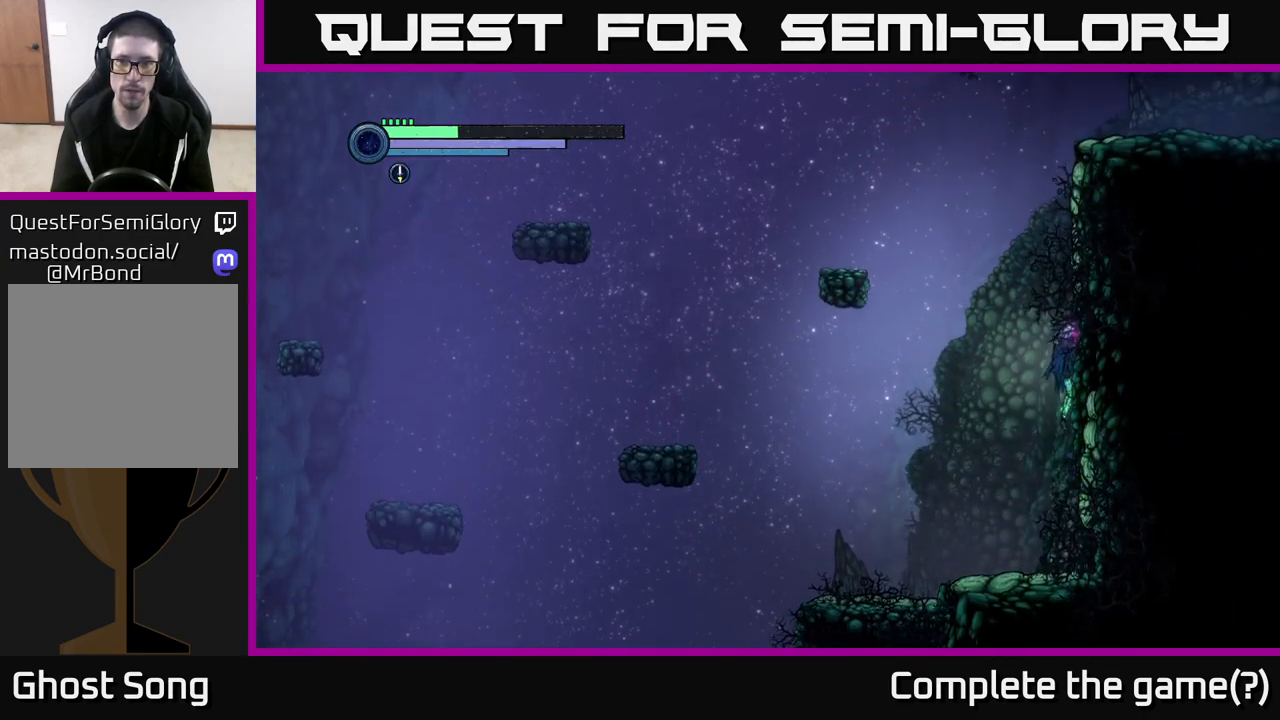
{"buttons": ["A"], "left_stick": "center", "right_stick": "center", "events": [[200, "A", "up"], [300, "A", "down"]]}
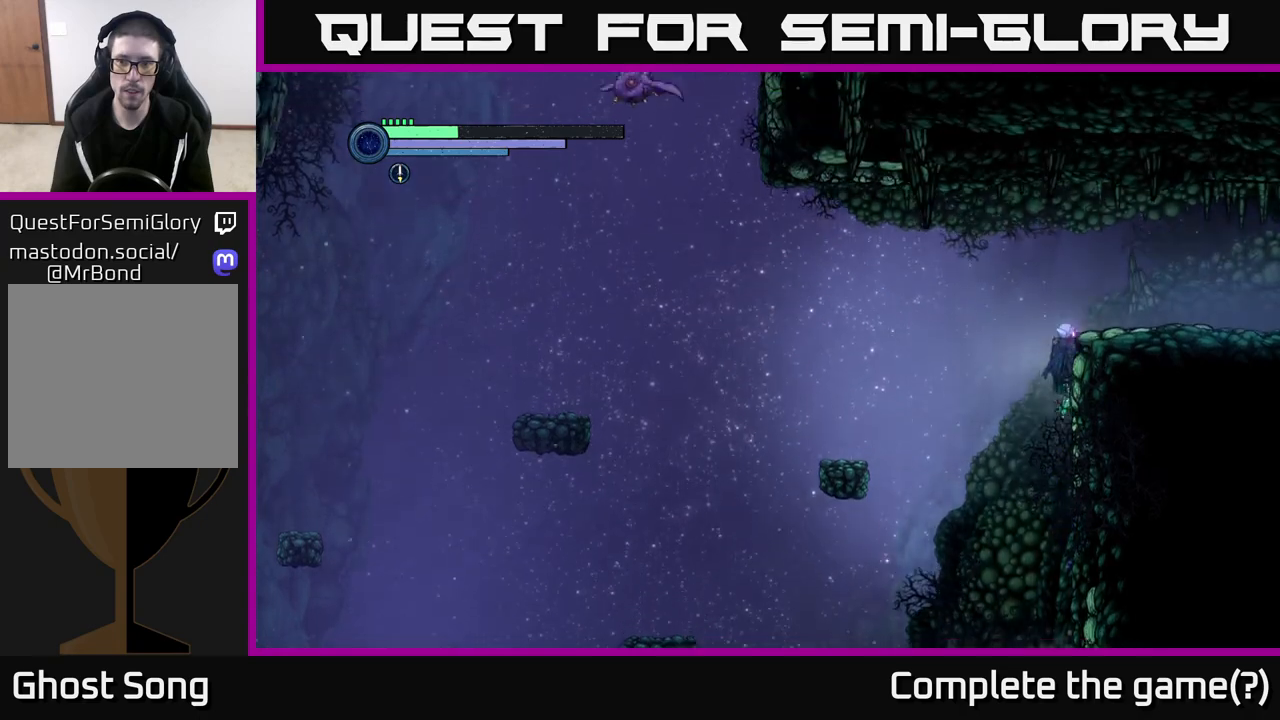
{"buttons": ["B"], "left_stick": "up-right", "right_stick": "center", "events": [[100, "left_stick", "up"], [233, "left_stick", "up-right"], [250, "A", "up"], [350, "B", "down"]]}
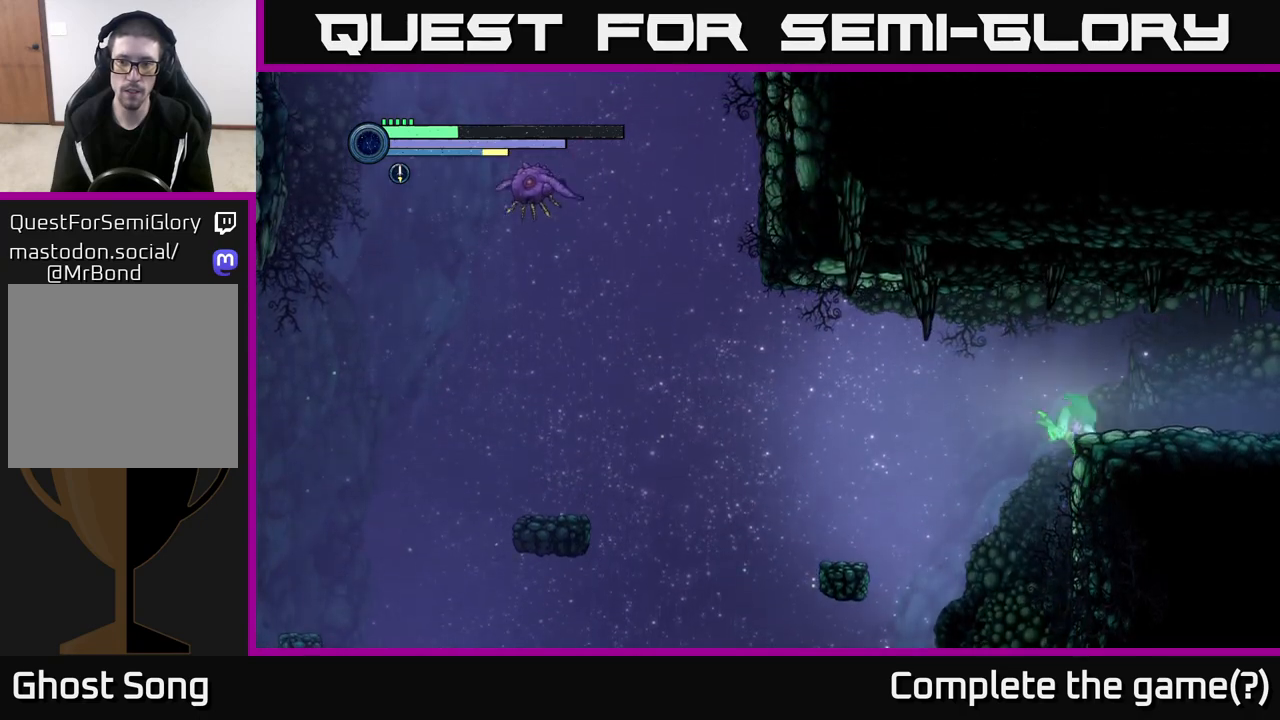
{"buttons": [], "left_stick": "right", "right_stick": "center", "events": [[50, "B", "up"], [467, "left_stick", "right"]]}
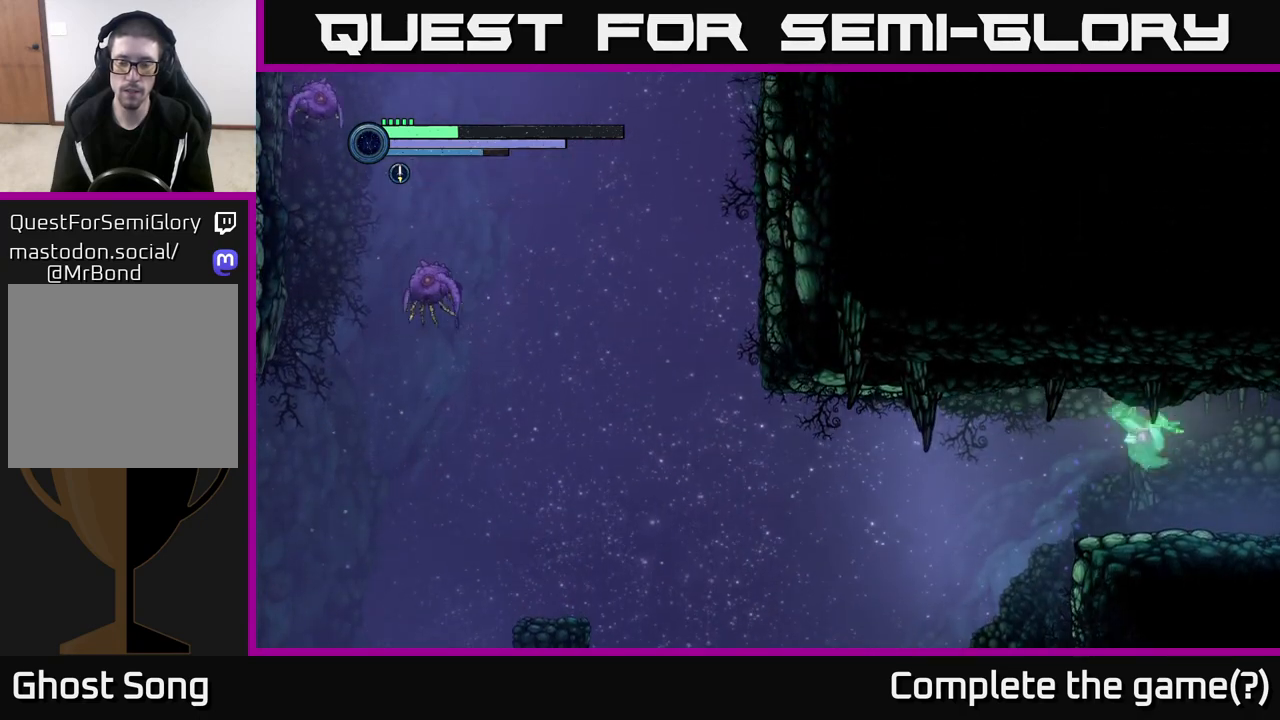
{"buttons": [], "left_stick": "right", "right_stick": "center", "events": [[250, "left_stick", "center"], [433, "left_stick", "right"]]}
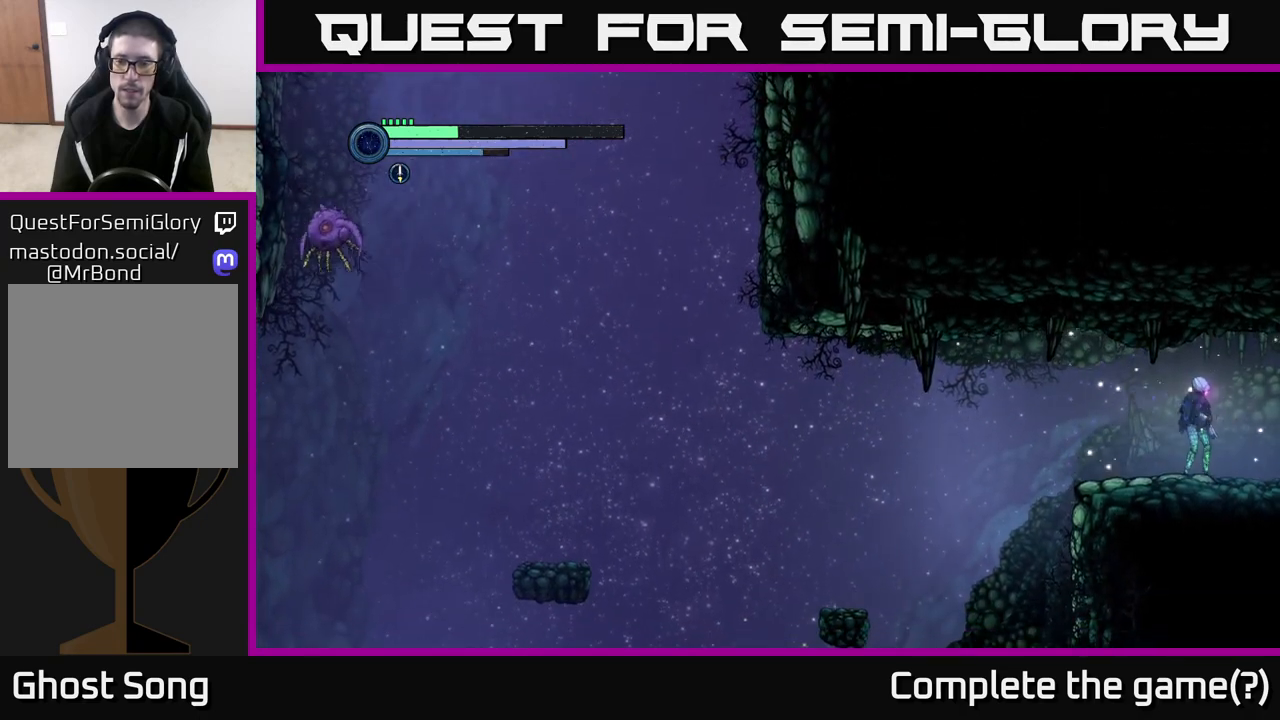
{"buttons": ["R2"], "left_stick": "right", "right_stick": "center", "events": [[67, "R2", "down"], [183, "R1", "down"], [300, "R1", "up"]]}
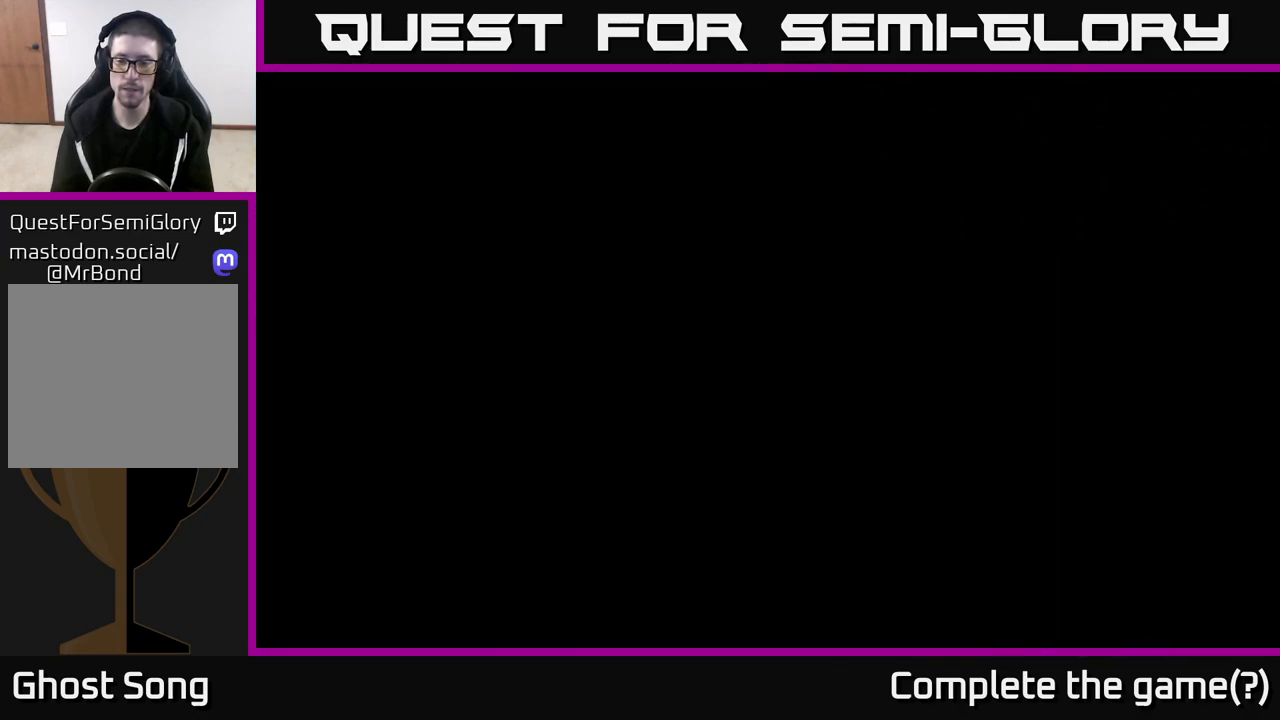
{"buttons": [], "left_stick": "right", "right_stick": "center", "events": [[17, "R2", "up"]]}
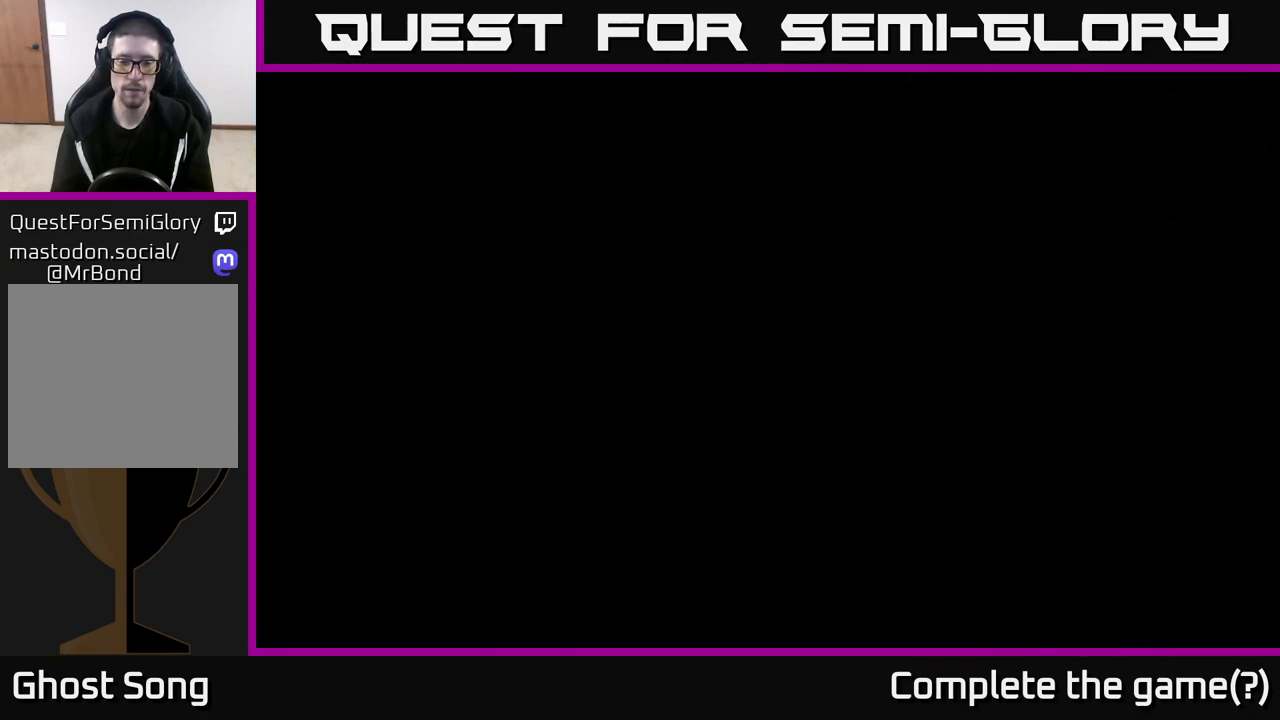
{"buttons": [], "left_stick": "right", "right_stick": "center", "events": []}
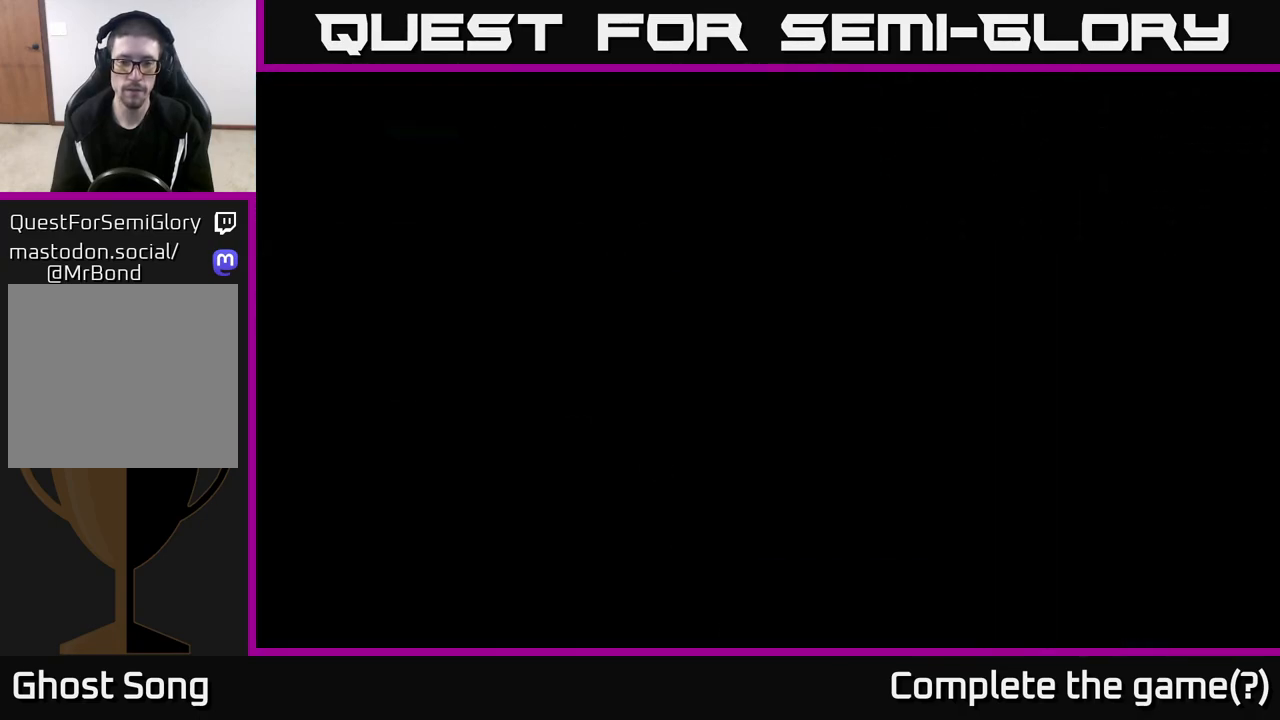
{"buttons": ["R2"], "left_stick": "right", "right_stick": "center", "events": [[317, "R2", "down"]]}
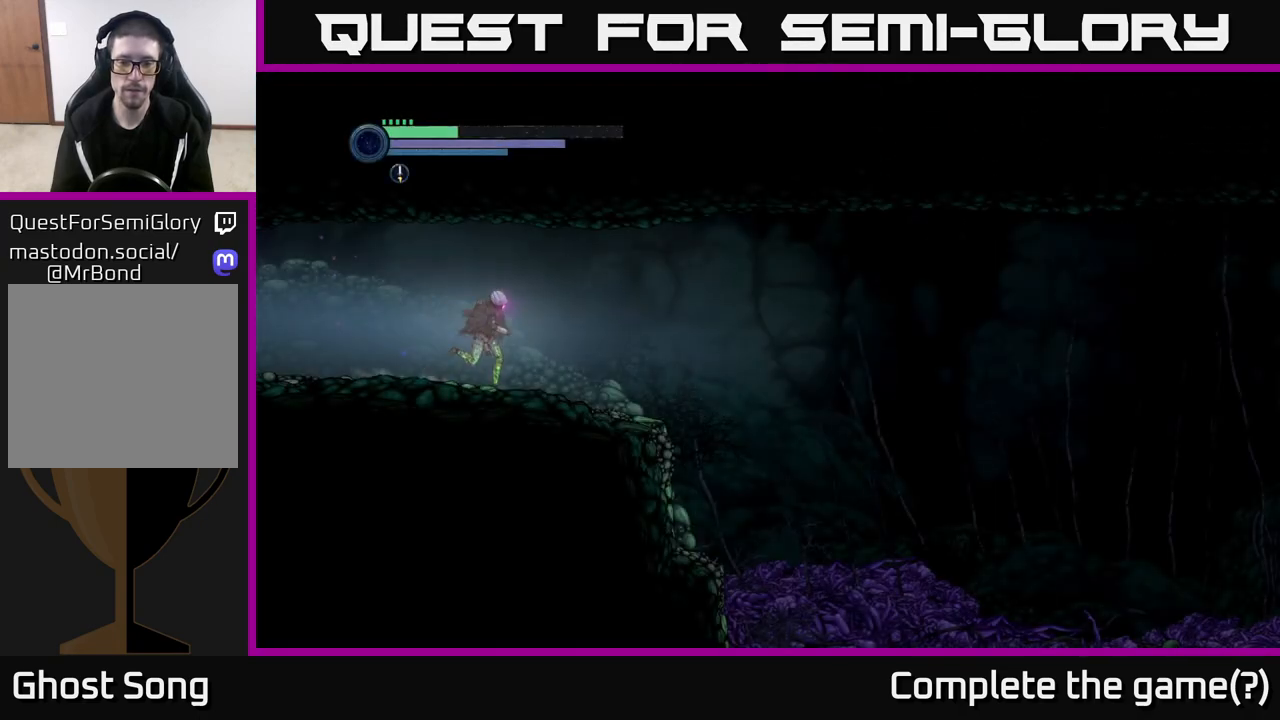
{"buttons": ["R2"], "left_stick": "right", "right_stick": "center", "events": [[267, "R1", "down"], [433, "R1", "up"]]}
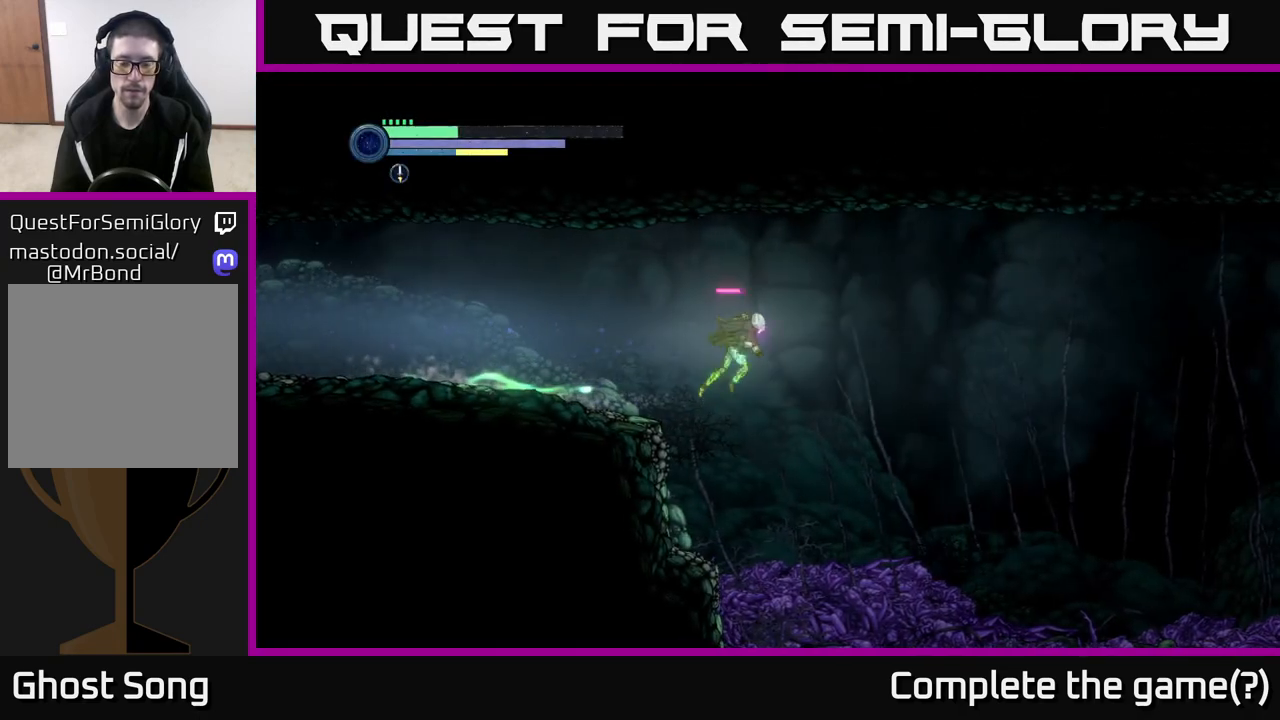
{"buttons": ["R2"], "left_stick": "right", "right_stick": "center", "events": []}
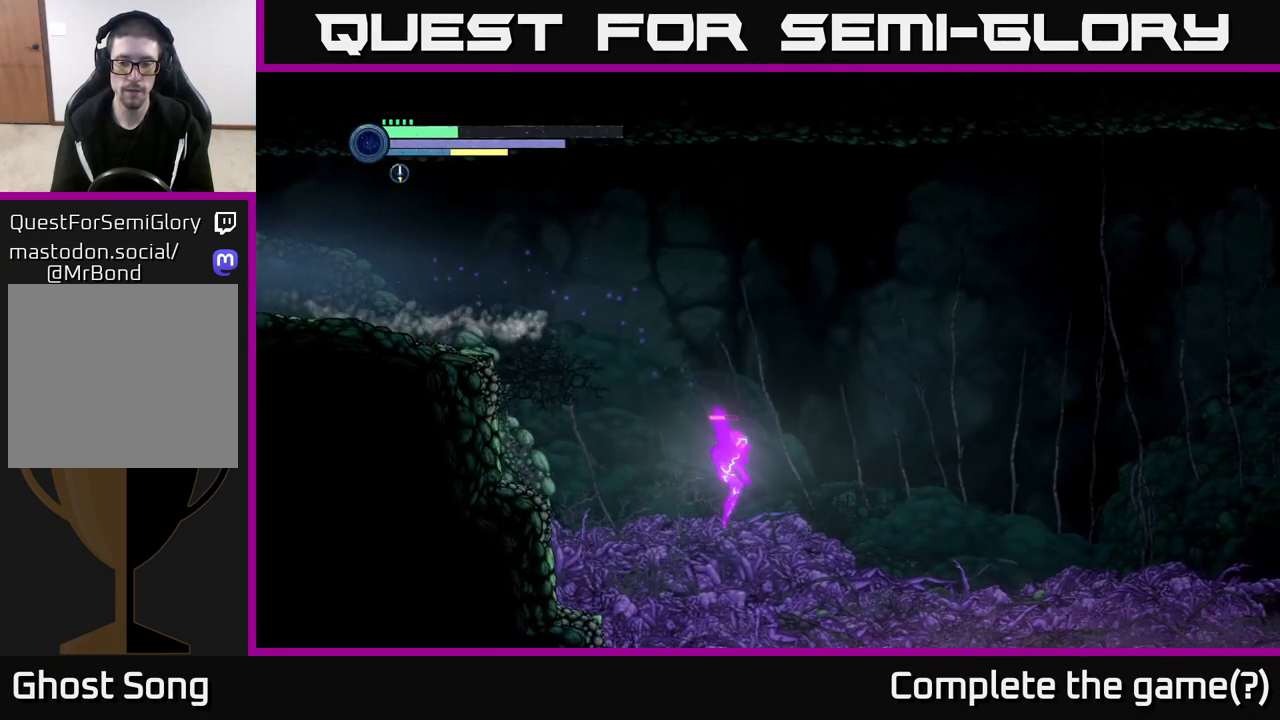
{"buttons": [], "left_stick": "right", "right_stick": "center", "events": [[133, "R2", "up"], [367, "SELECT", "down"], [417, "SELECT", "up"]]}
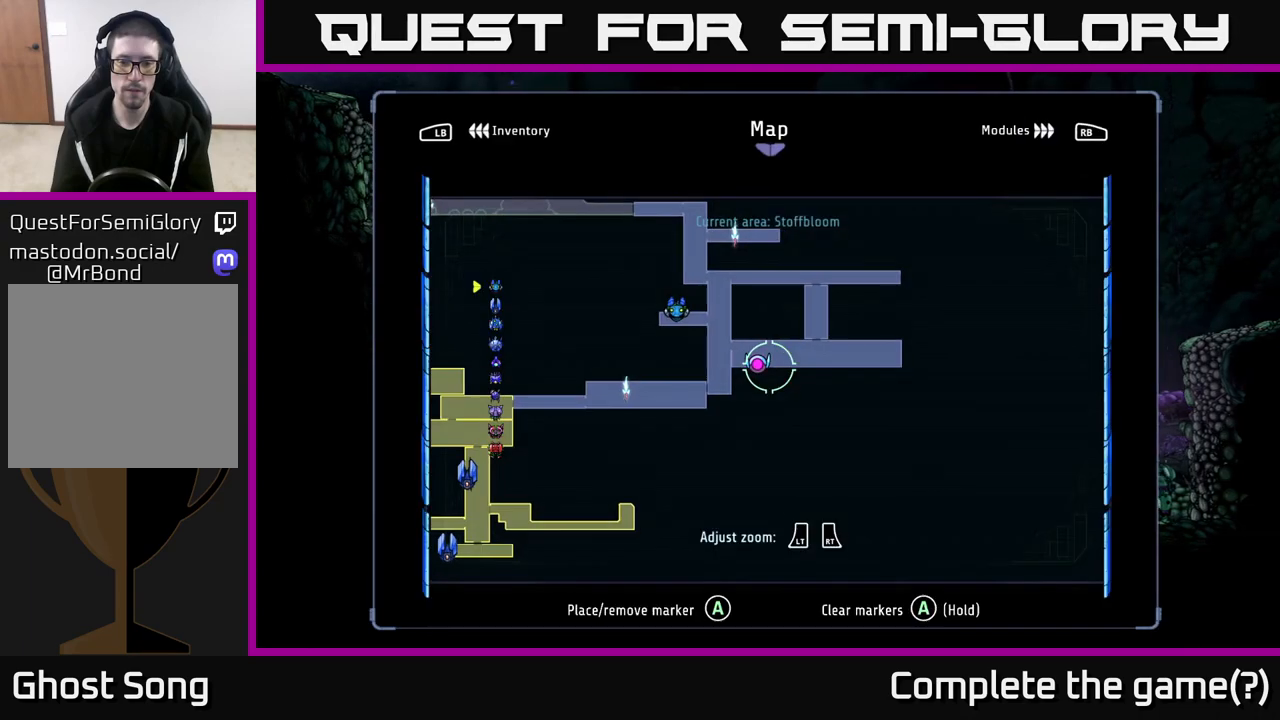
{"buttons": [], "left_stick": "center", "right_stick": "center", "events": [[33, "left_stick", "center"]]}
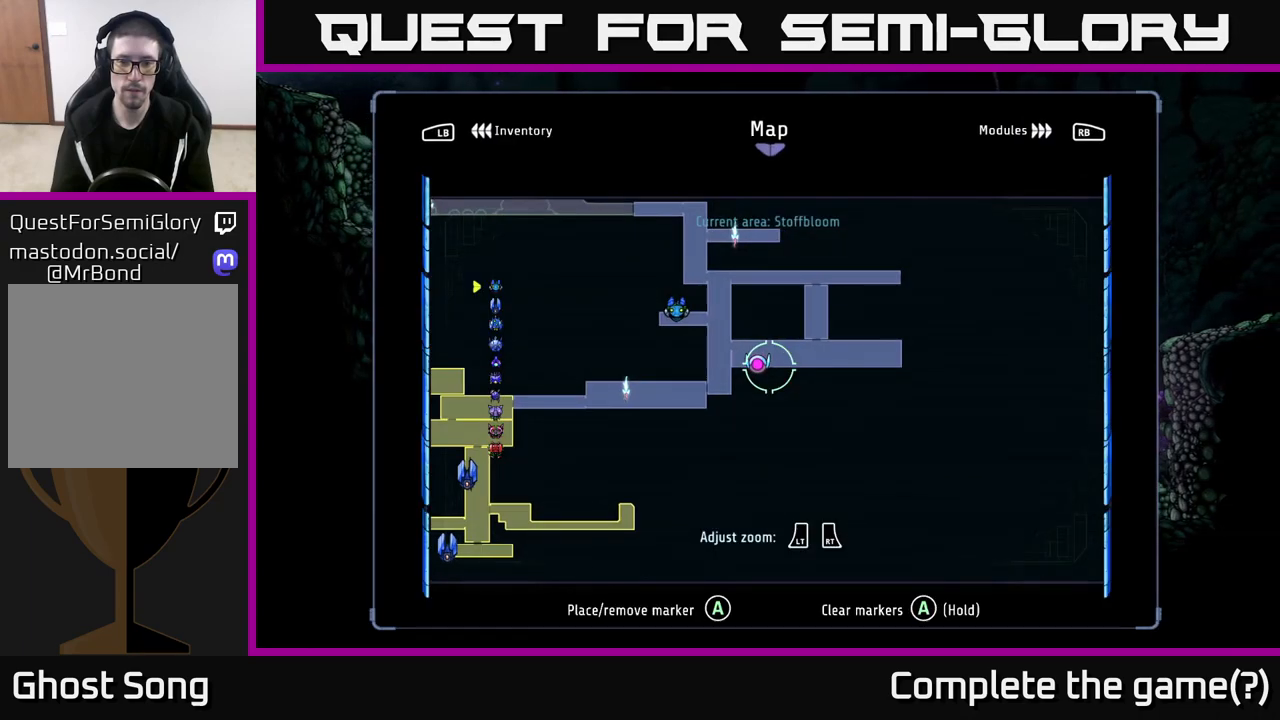
{"buttons": [], "left_stick": "center", "right_stick": "center", "events": []}
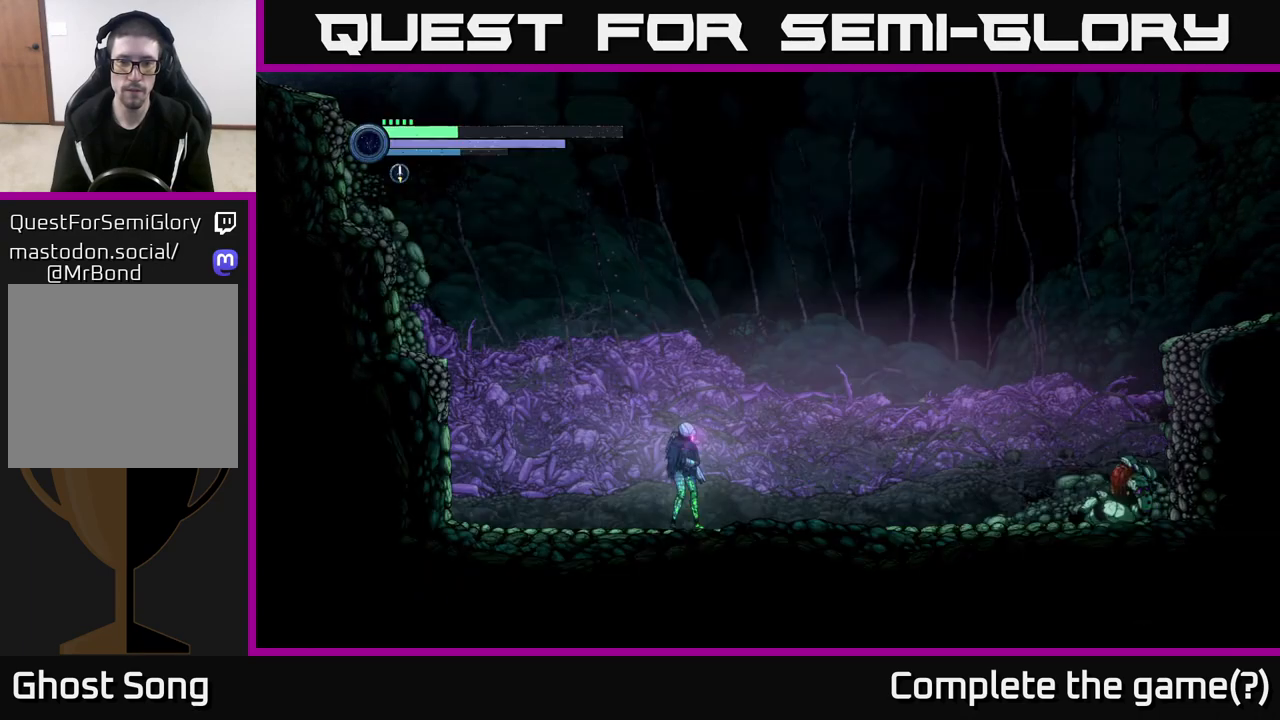
{"buttons": [], "left_stick": "right", "right_stick": "center", "events": [[17, "SELECT", "down"], [100, "SELECT", "up"], [267, "left_stick", "right"], [350, "X", "down"], [450, "X", "up"]]}
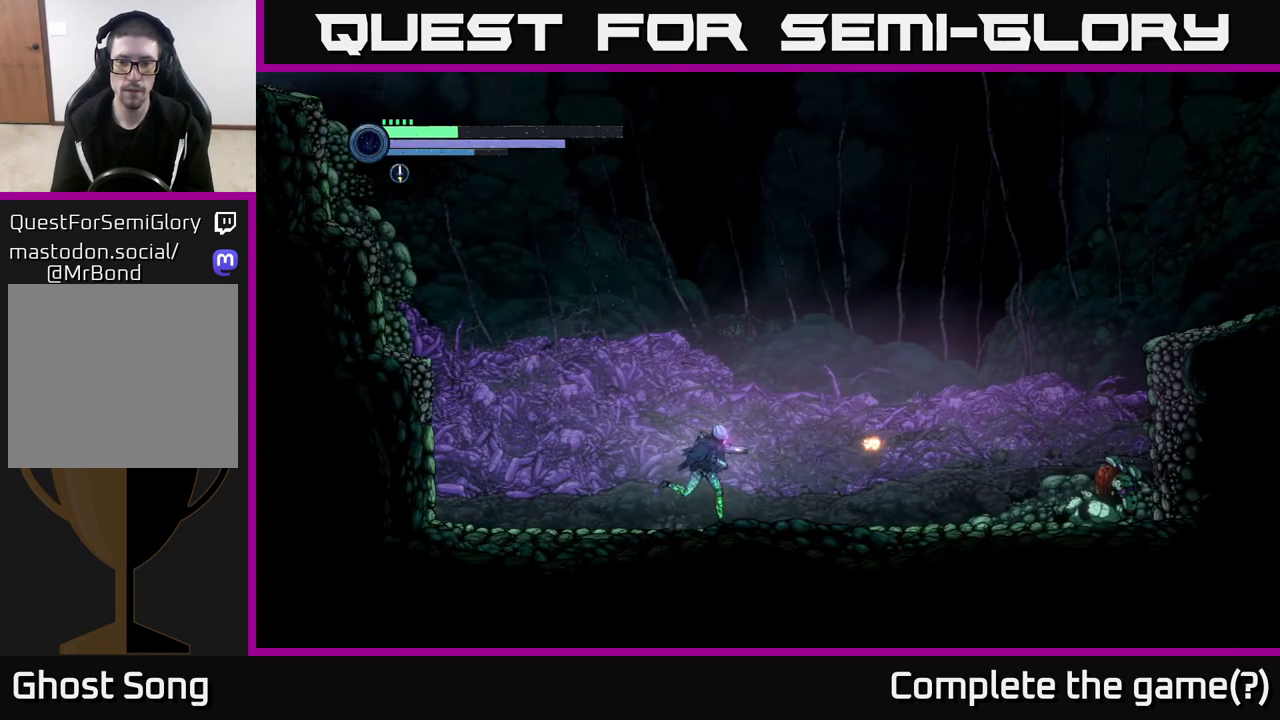
{"buttons": [], "left_stick": "right", "right_stick": "center", "events": [[100, "X", "down"], [200, "X", "up"]]}